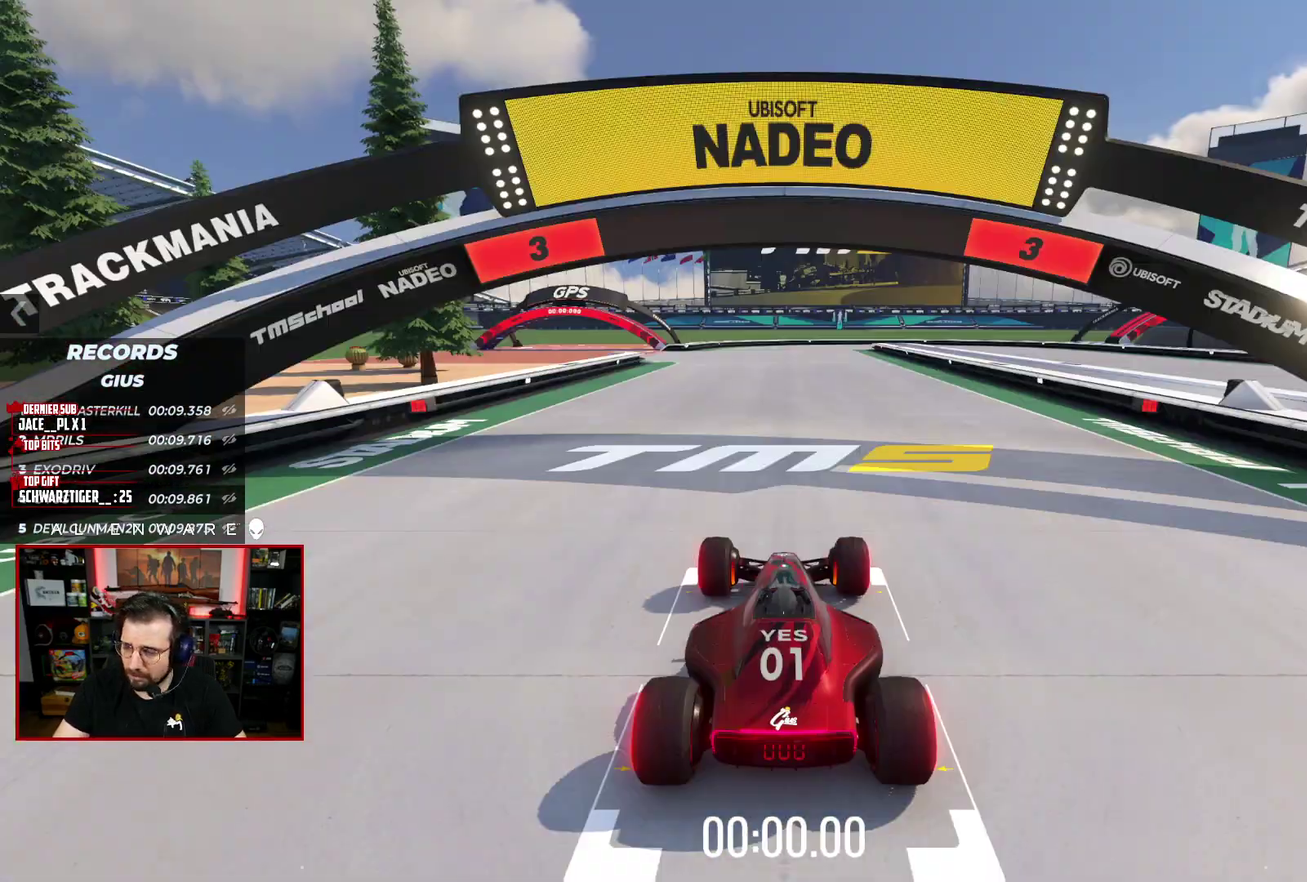
Gameplay with a controller (Xbox layout); each line is a JSON object with the inputs held at the frame after it. "events" lists button and stick changes between this image and that frame as [ms after this image, input, new state], when the widget could be followed in between. Not read: L1 R1.
{"buttons": ["X"], "left_stick": "center", "right_stick": "center", "events": [[150, "X", "down"]]}
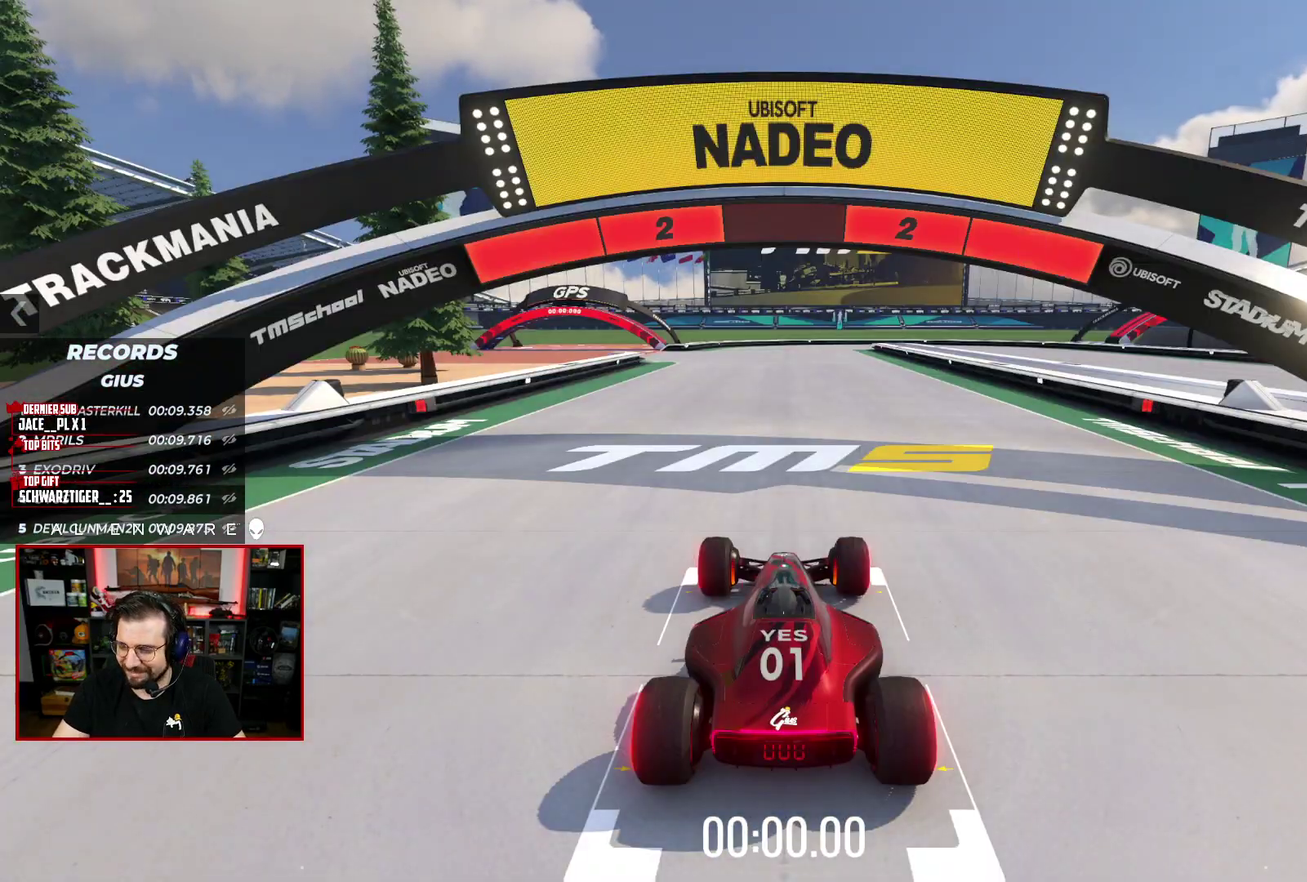
{"buttons": ["X"], "left_stick": "center", "right_stick": "center", "events": []}
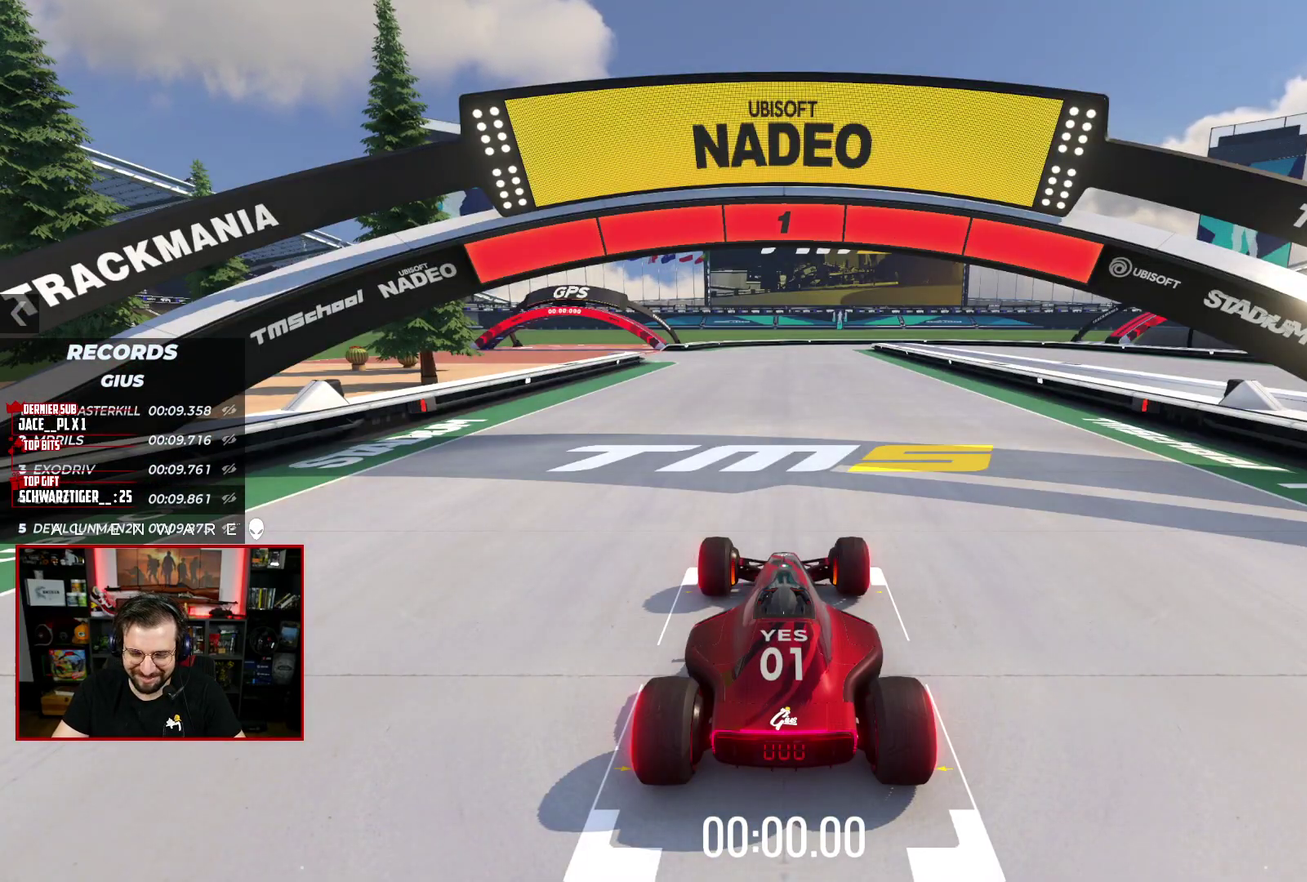
{"buttons": ["X"], "left_stick": "center", "right_stick": "center", "events": []}
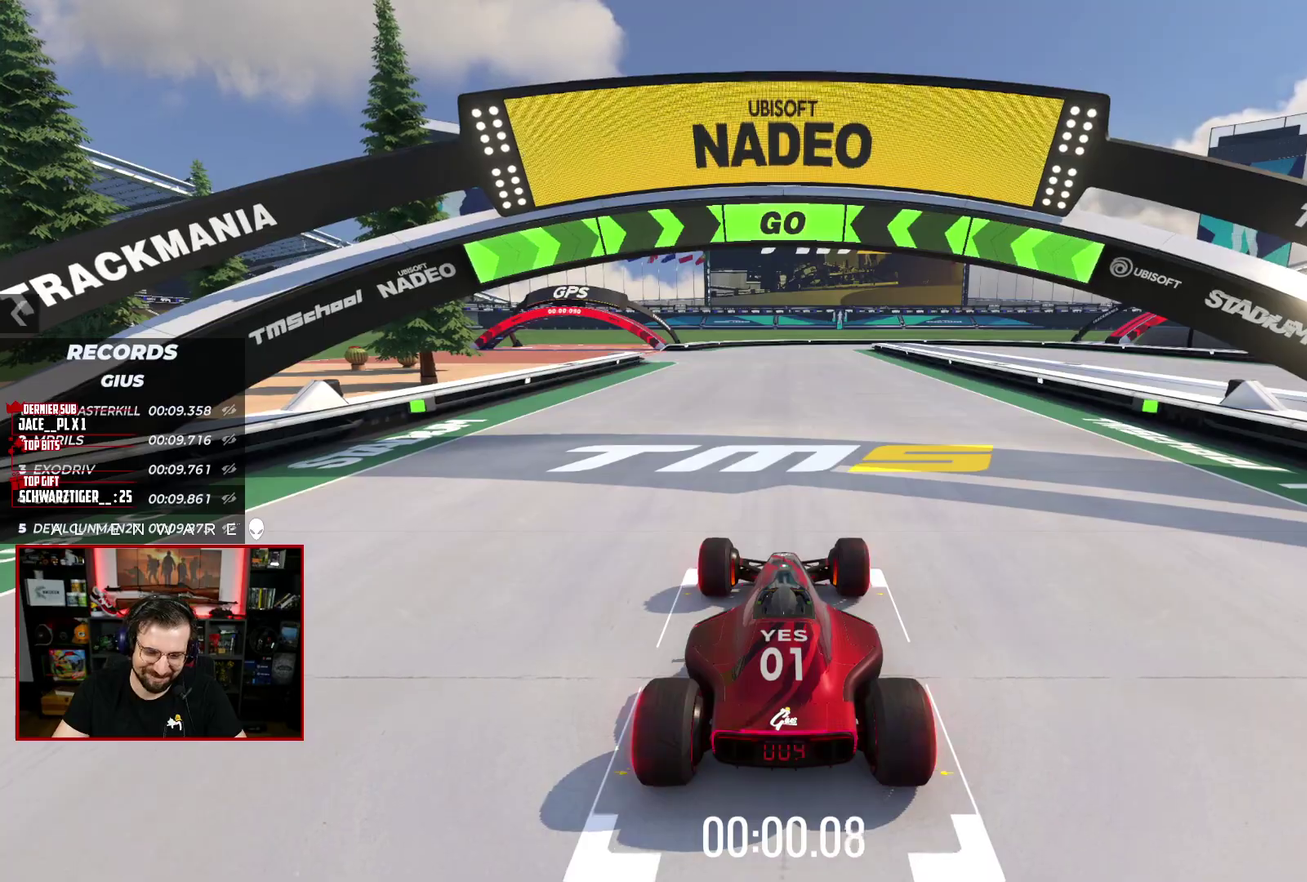
{"buttons": ["X"], "left_stick": "center", "right_stick": "center", "events": []}
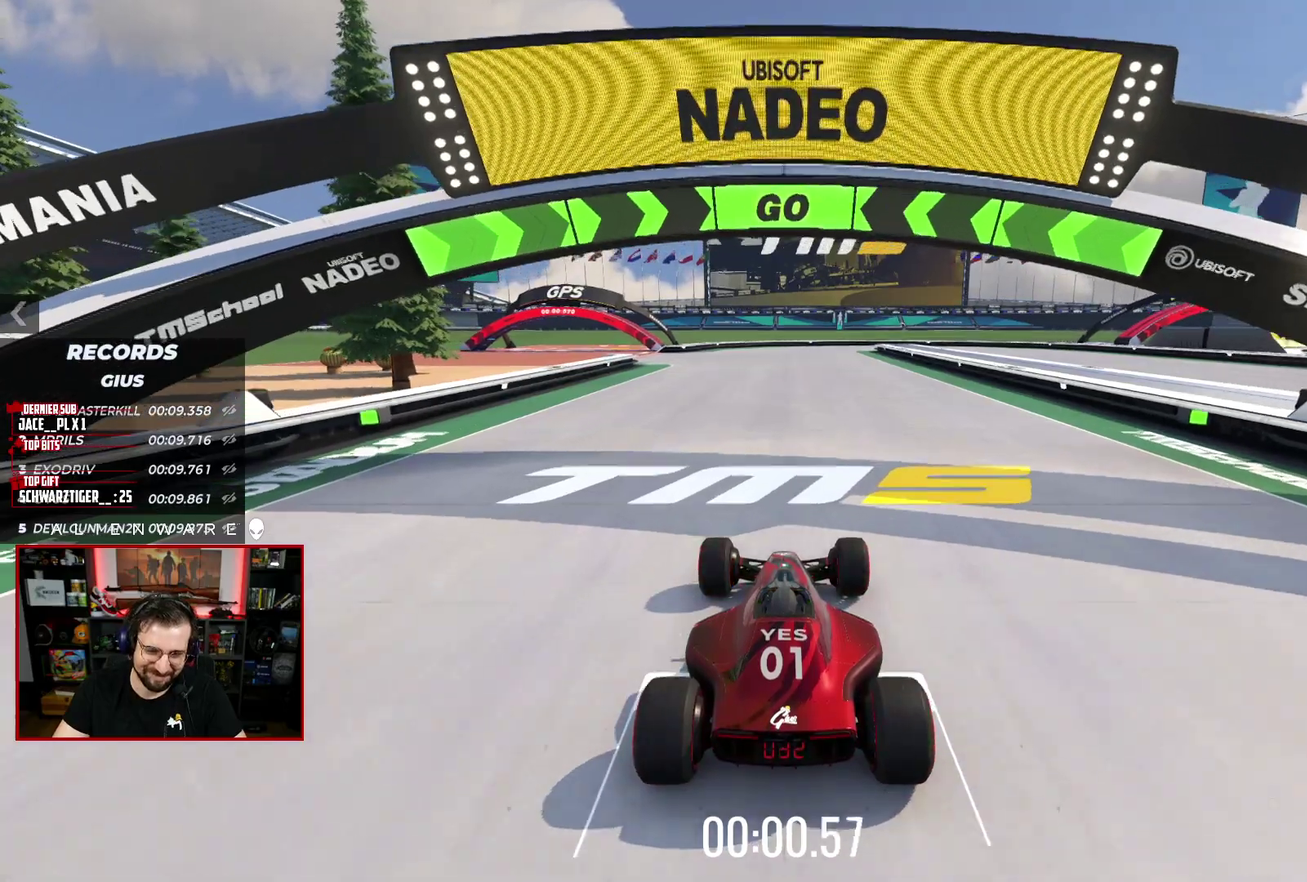
{"buttons": ["X"], "left_stick": "center", "right_stick": "center", "events": []}
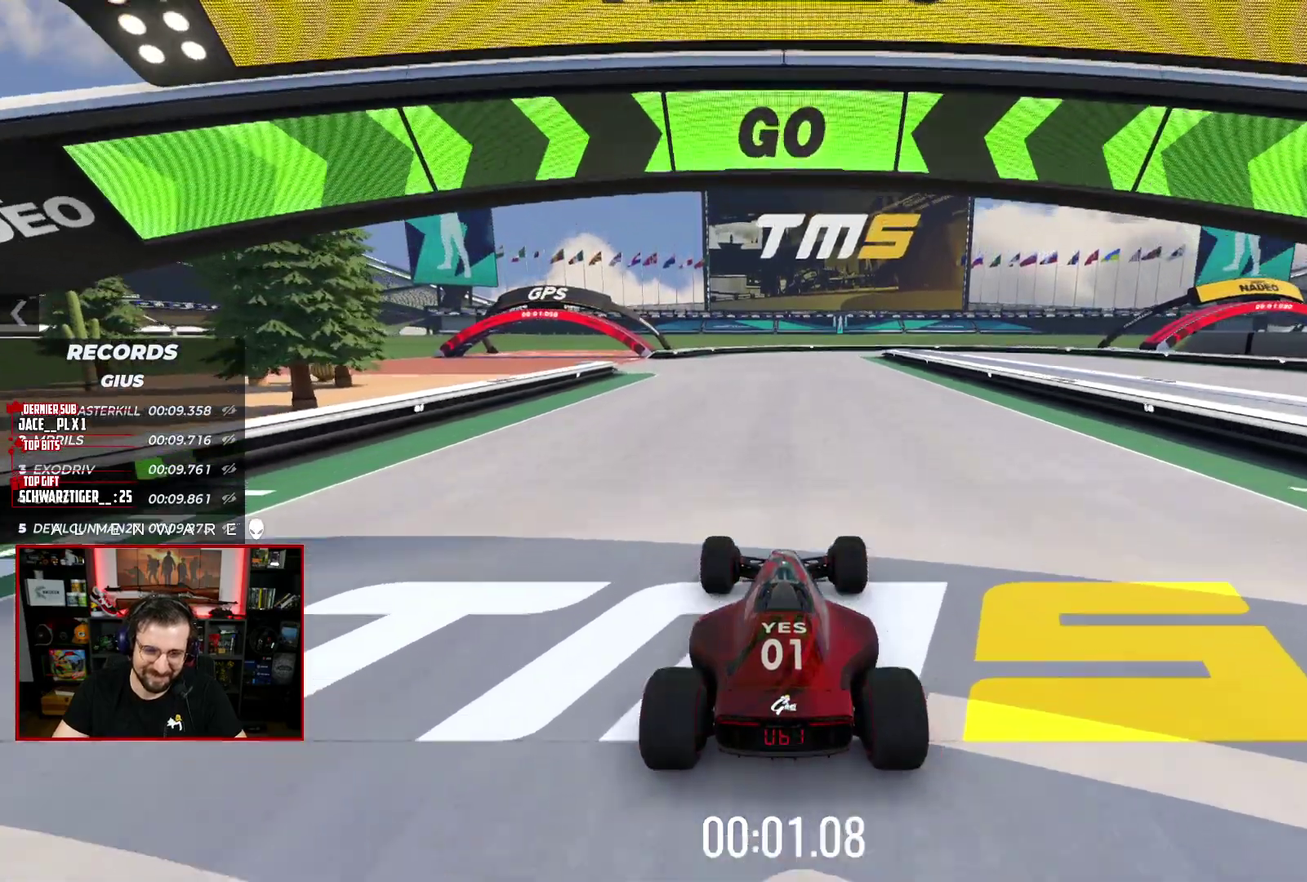
{"buttons": ["X"], "left_stick": "center", "right_stick": "center", "events": []}
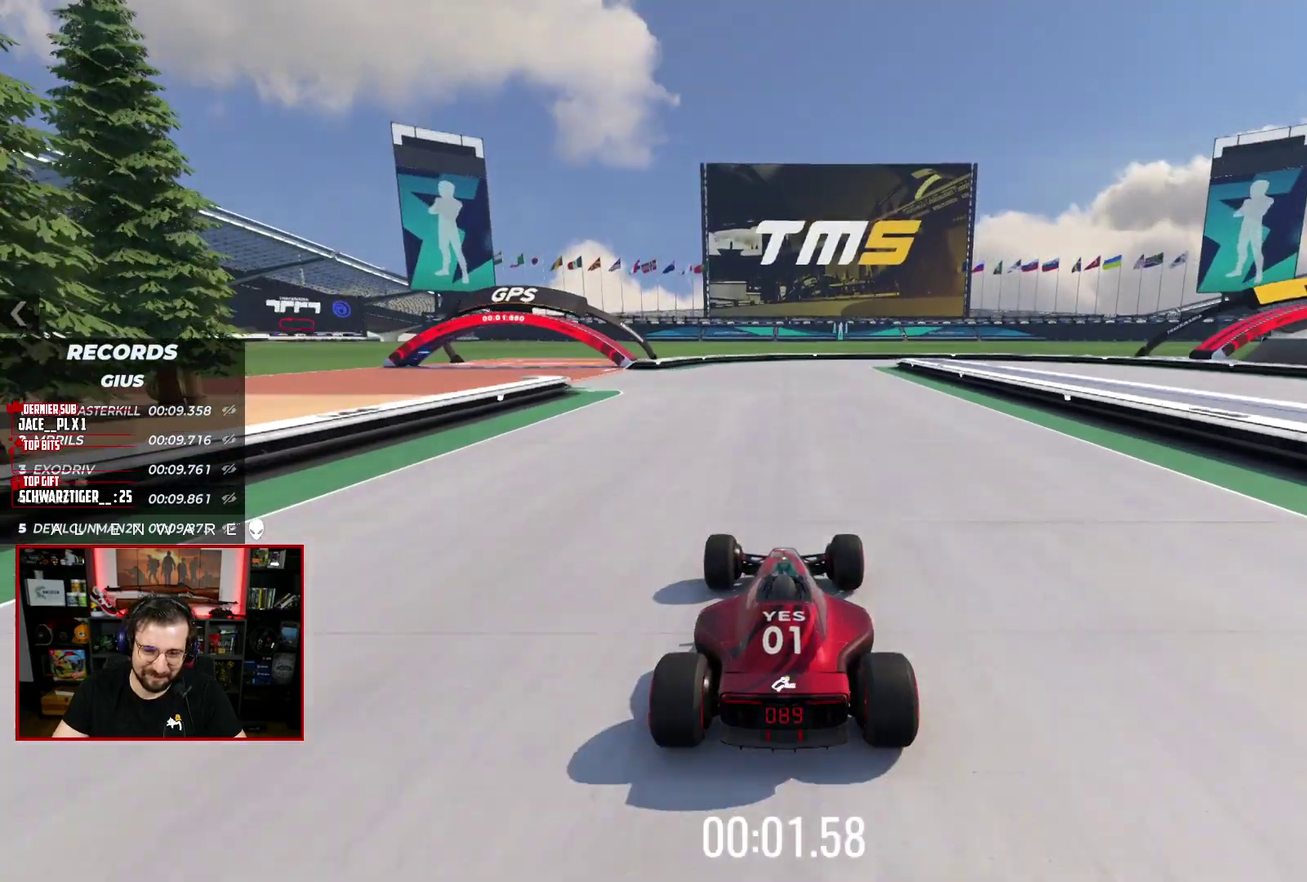
{"buttons": ["X"], "left_stick": "center", "right_stick": "center", "events": [[150, "left_stick", "left"], [317, "left_stick", "center"]]}
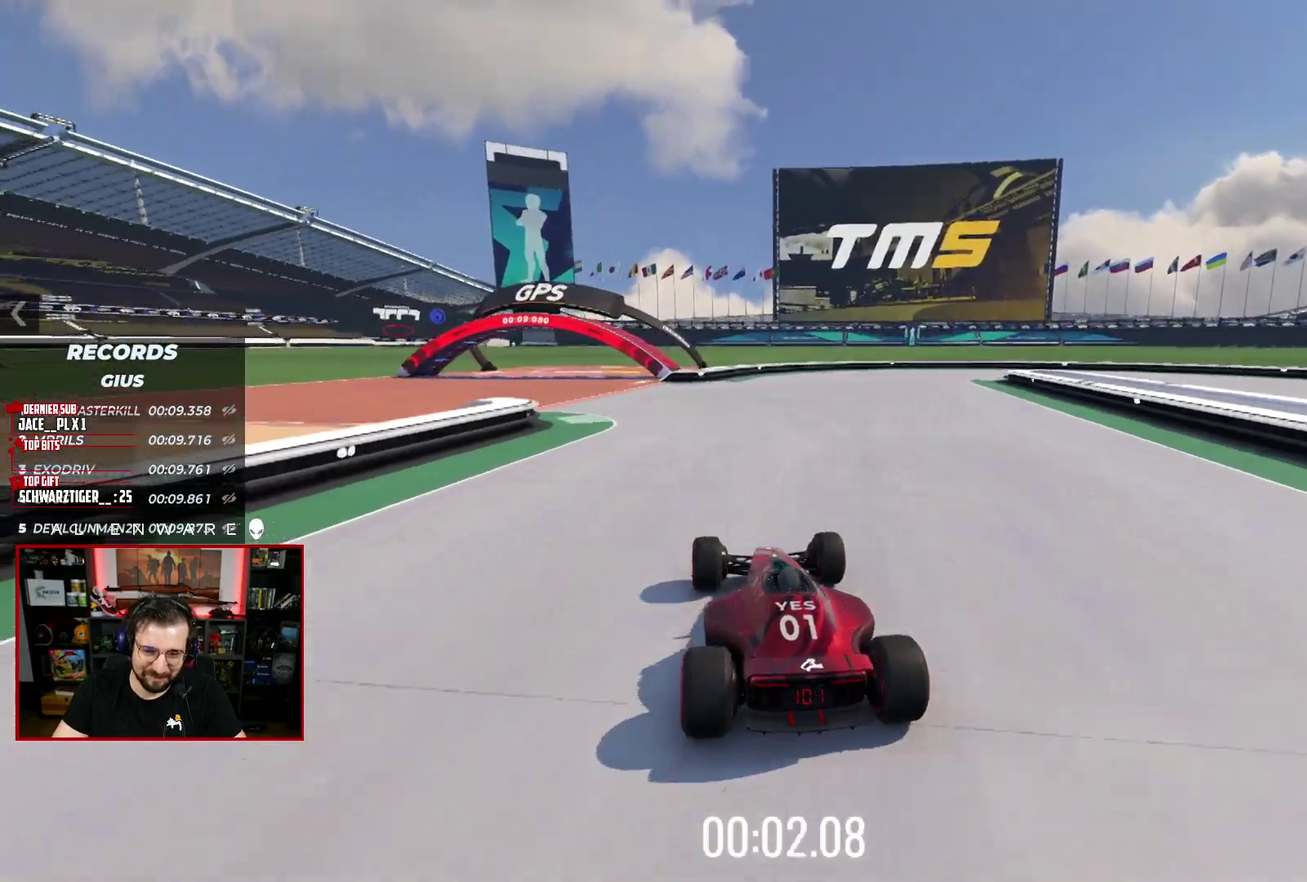
{"buttons": ["X"], "left_stick": "center", "right_stick": "center", "events": []}
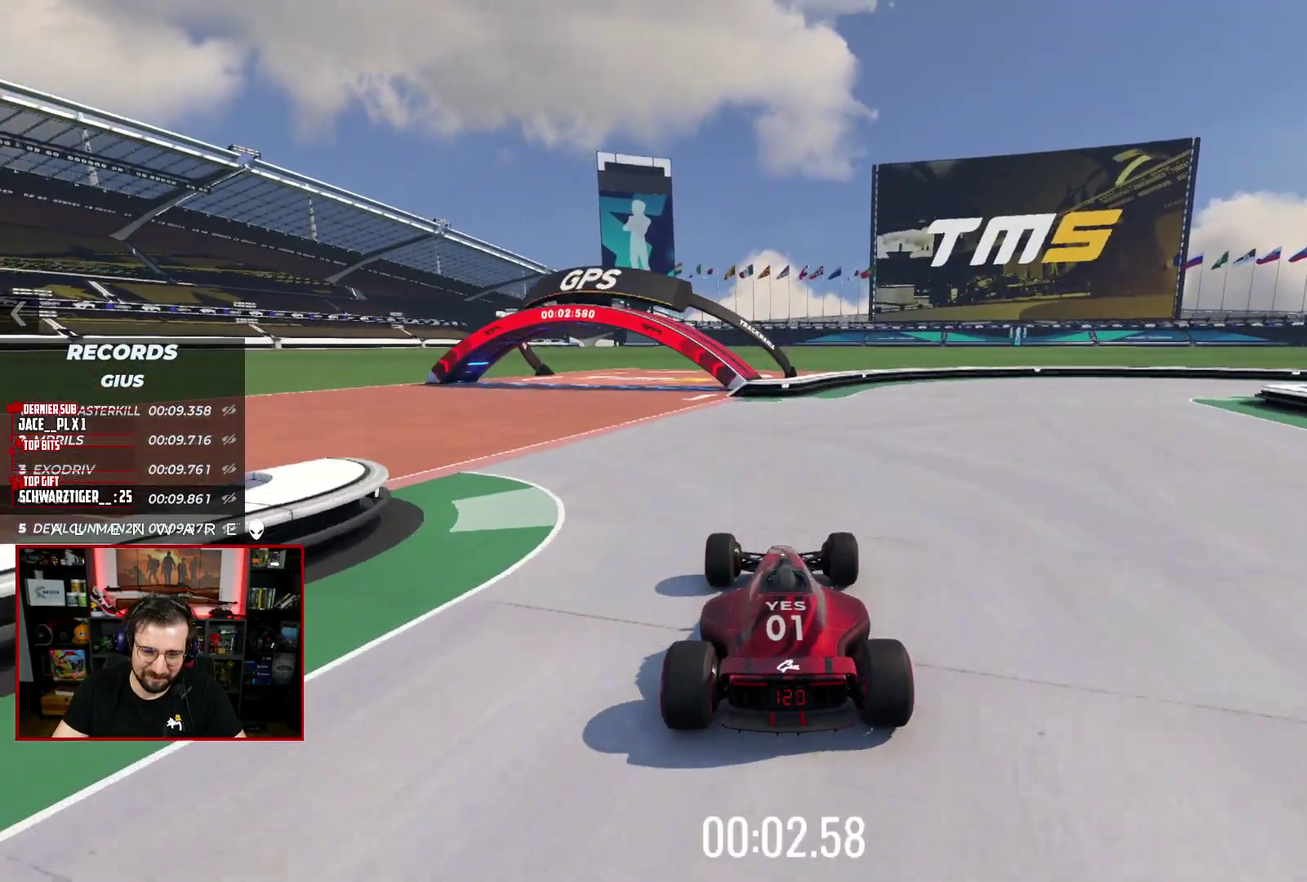
{"buttons": ["A", "X", "L3"], "left_stick": "right", "right_stick": "center"}
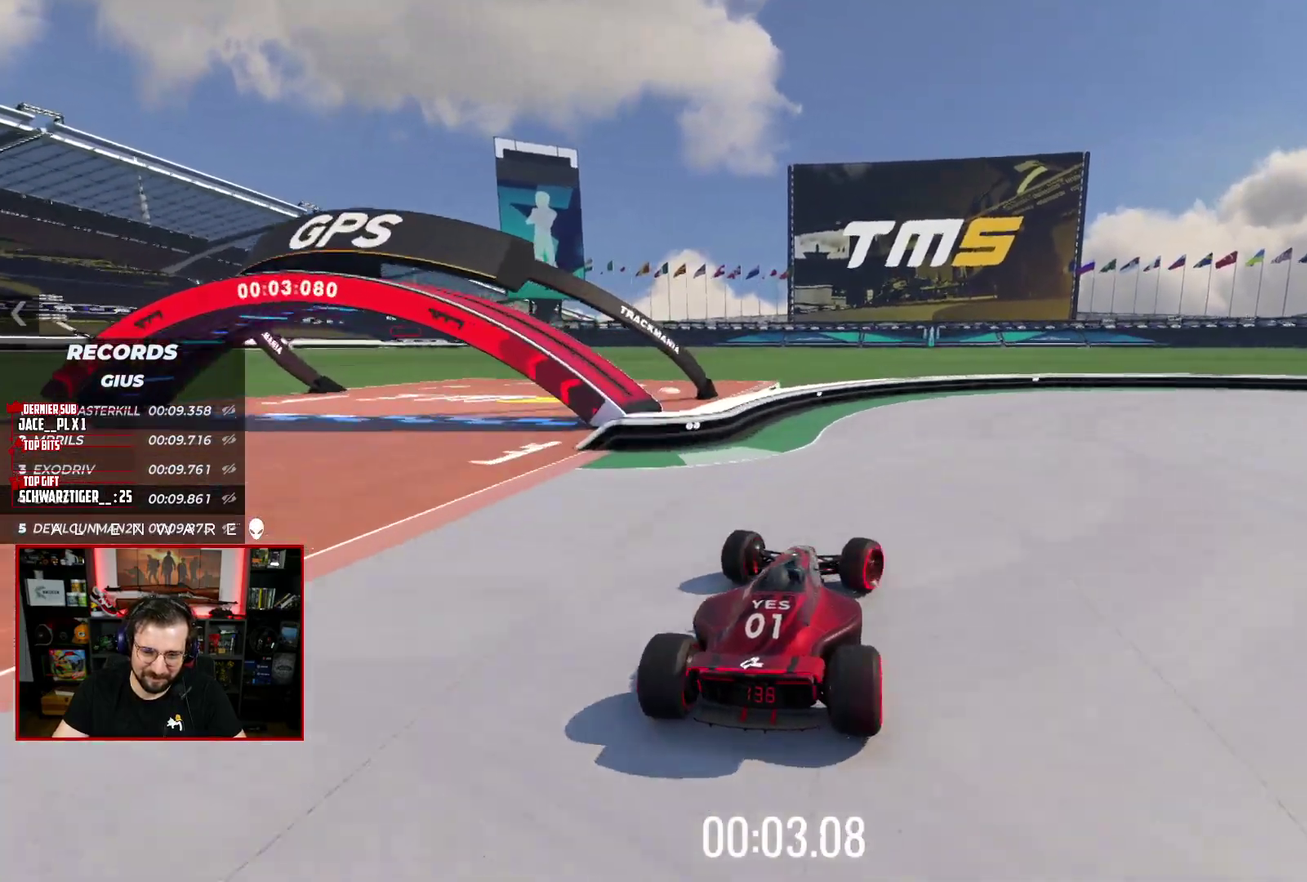
{"buttons": ["A", "X", "L3"], "left_stick": "right", "right_stick": "center", "events": []}
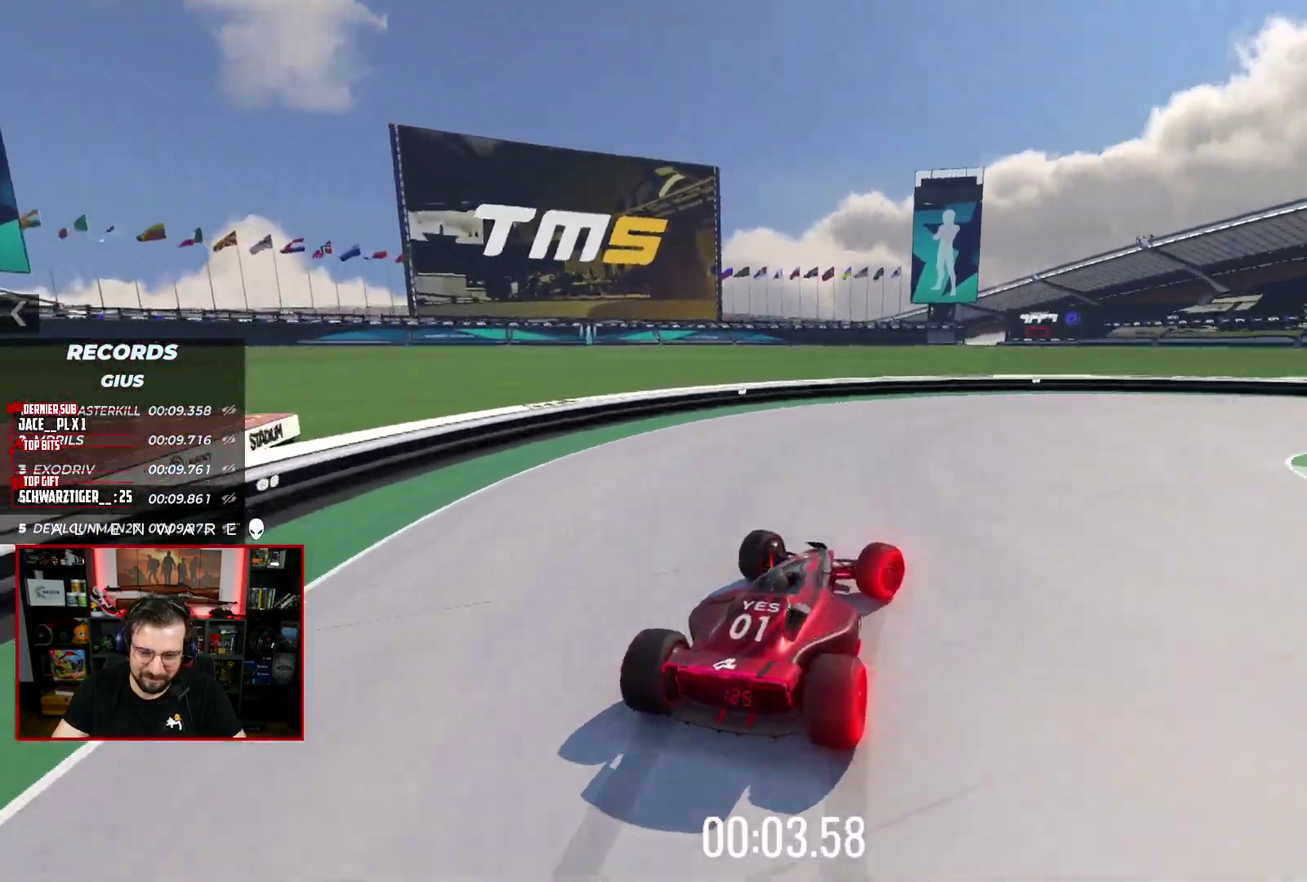
{"buttons": ["A", "X", "L3"], "left_stick": "right", "right_stick": "center", "events": []}
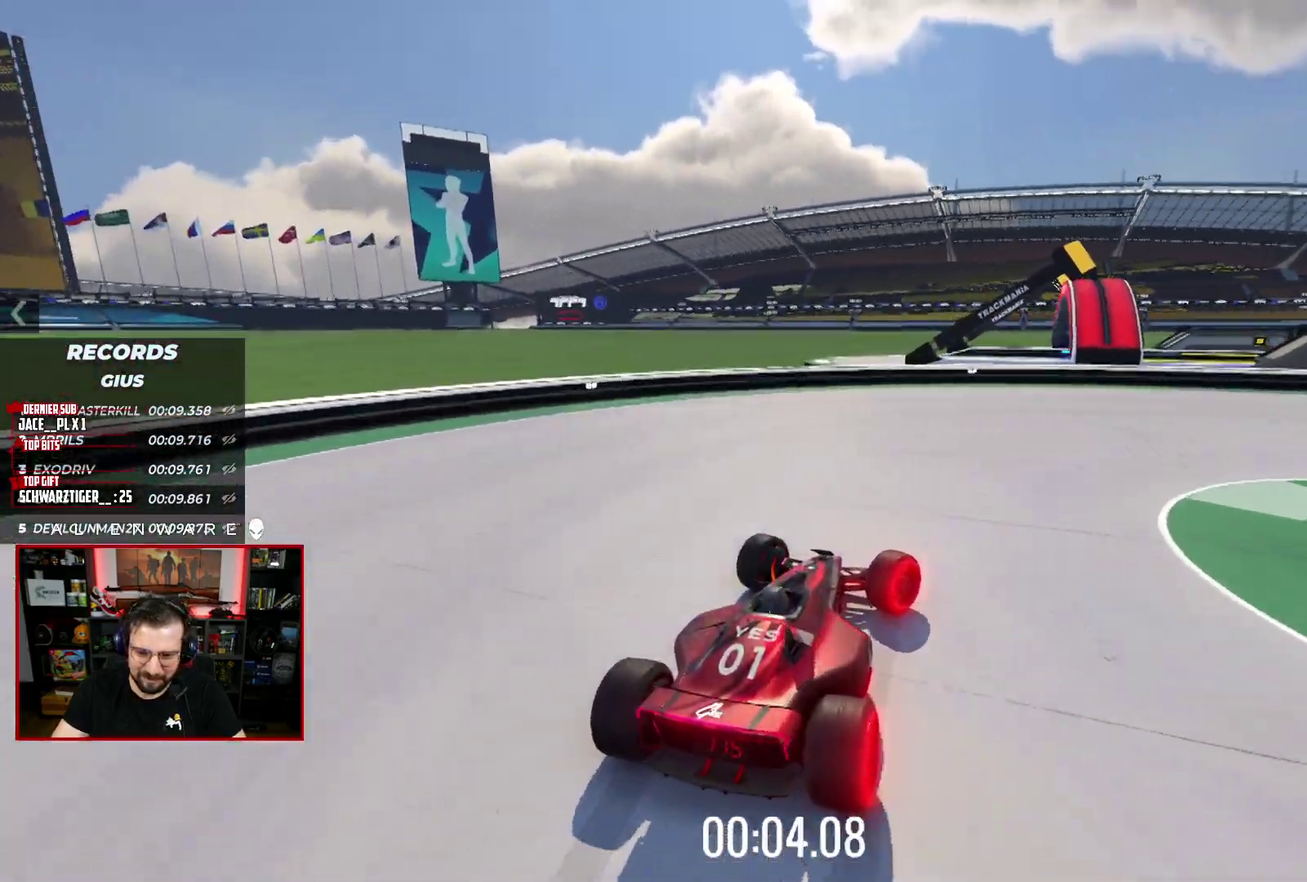
{"buttons": ["X", "L3"], "left_stick": "right", "right_stick": "center", "events": [[367, "A", "up"]]}
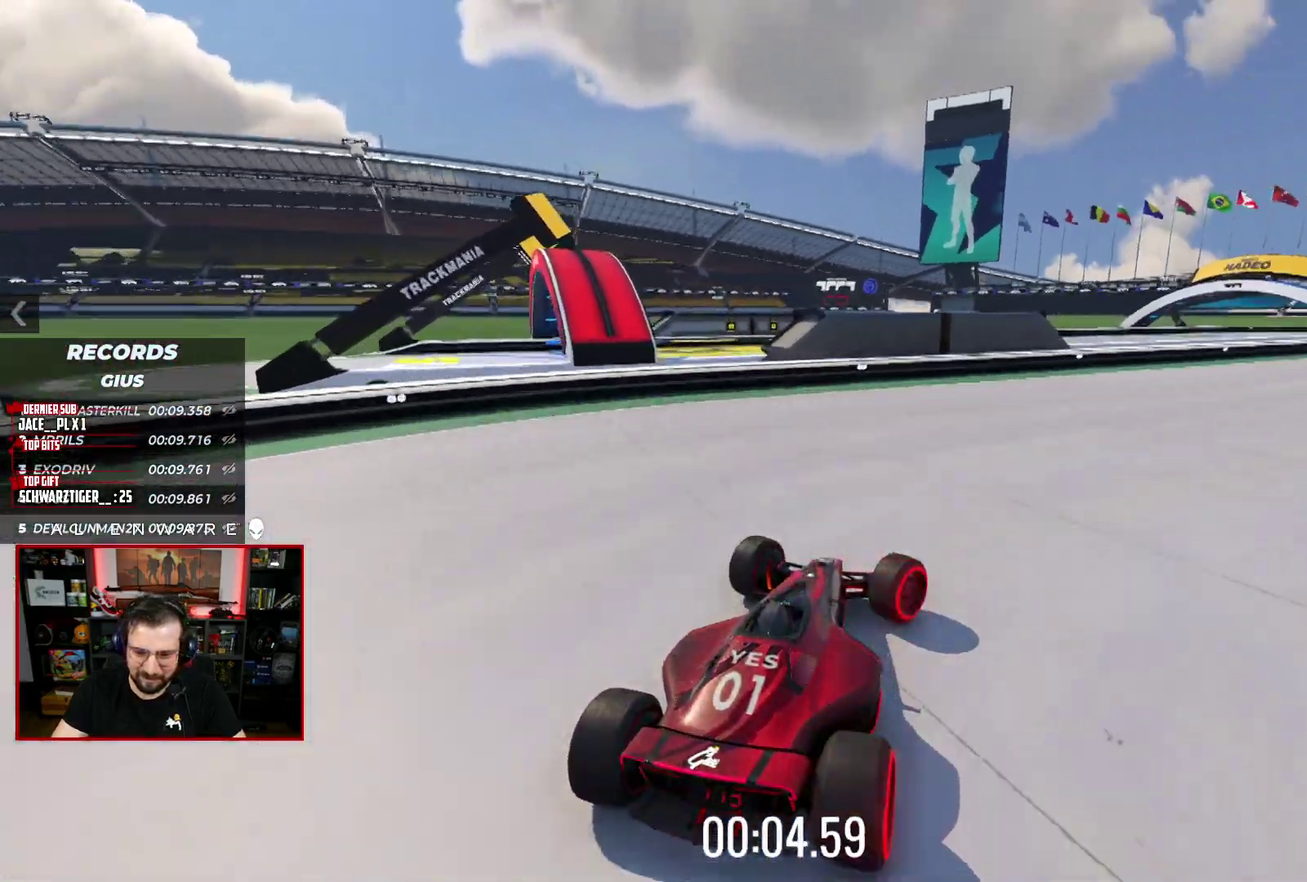
{"buttons": ["X"], "left_stick": "center", "right_stick": "center"}